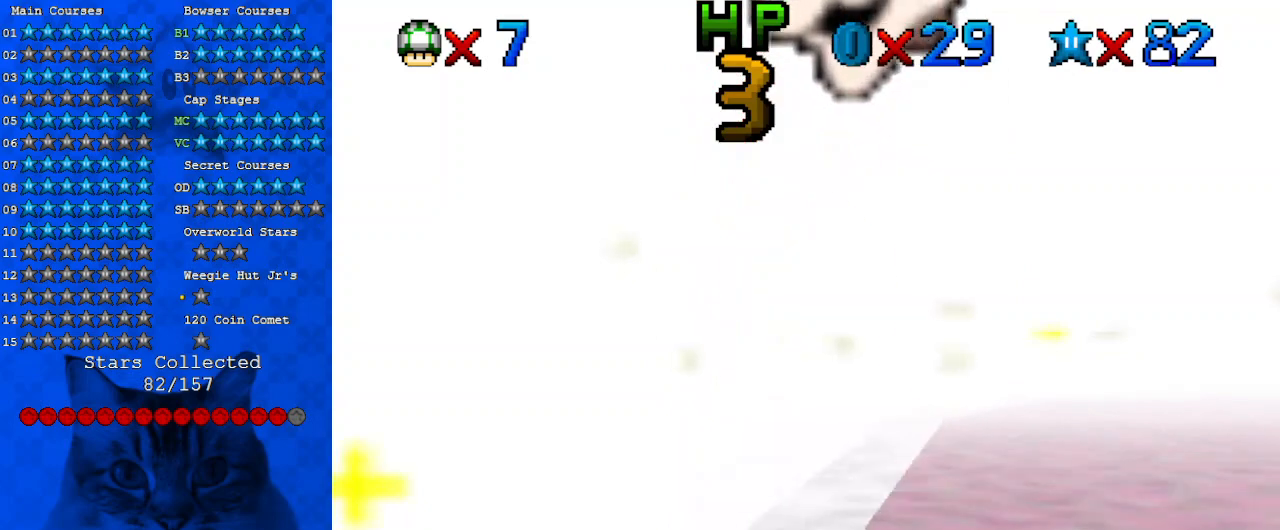
Gameplay with keyboard; each line is a JSON object with the keys held at the frame after it. "events" lists presses ("down") and releases ("up") of "a", "c", "ctrl", "d", "down", "left", "return", "right", "s", "shift", "up", "w", "x" and "y" between this image and that frame as [ms after this image, input, new state], when the widget could be followed in between. No other keys are recorded. Mouse input is not recorded.
{"keys": ["up"], "events": []}
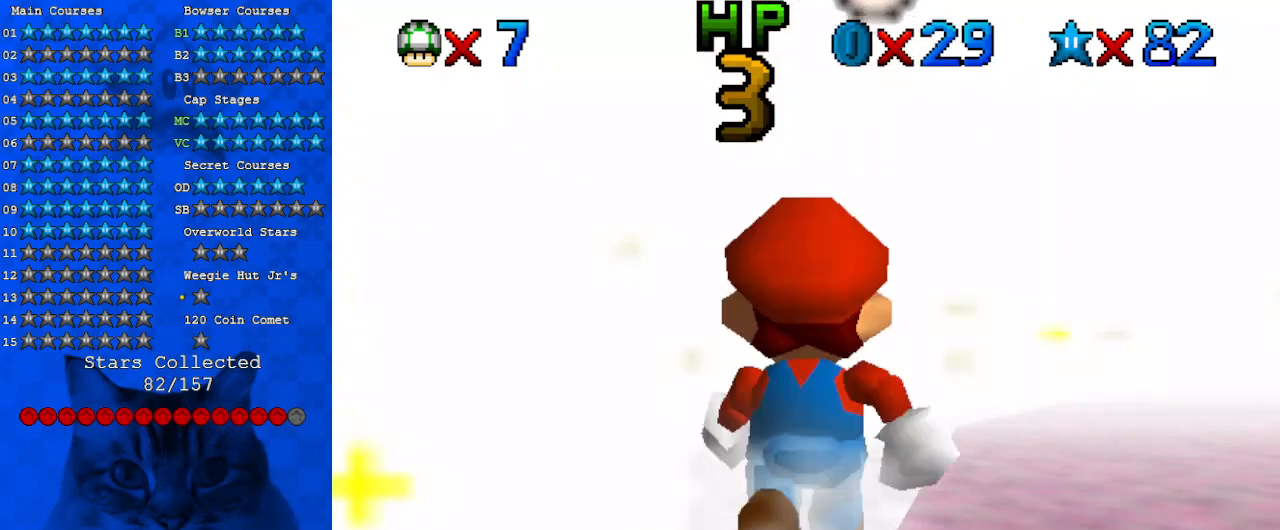
{"keys": ["up"], "events": []}
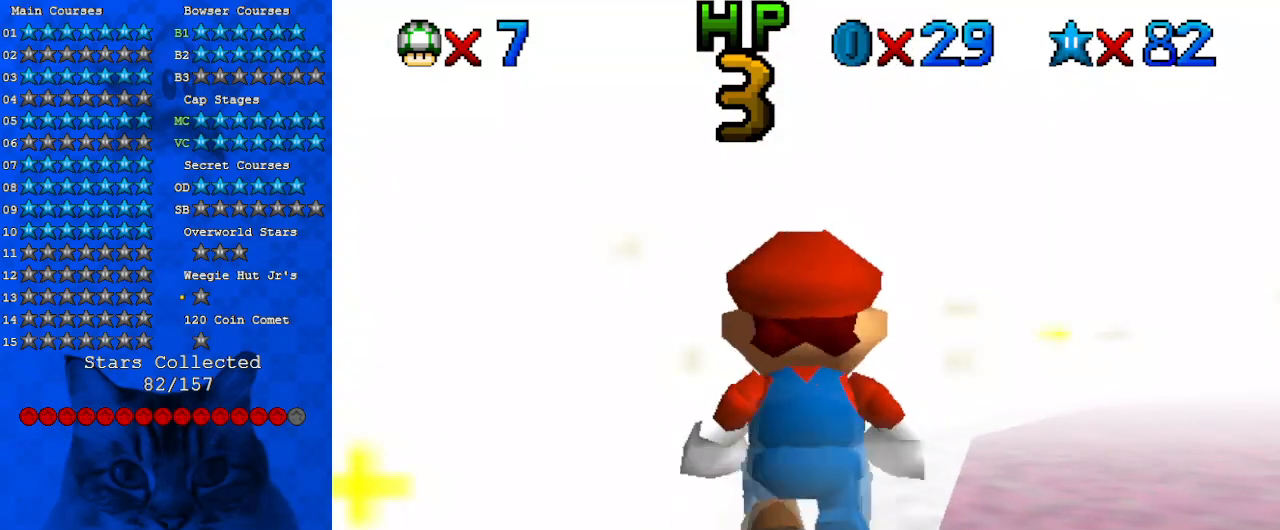
{"keys": ["c"], "events": [[33, "left", "down"], [233, "left", "up"], [400, "up", "up"], [500, "c", "down"]]}
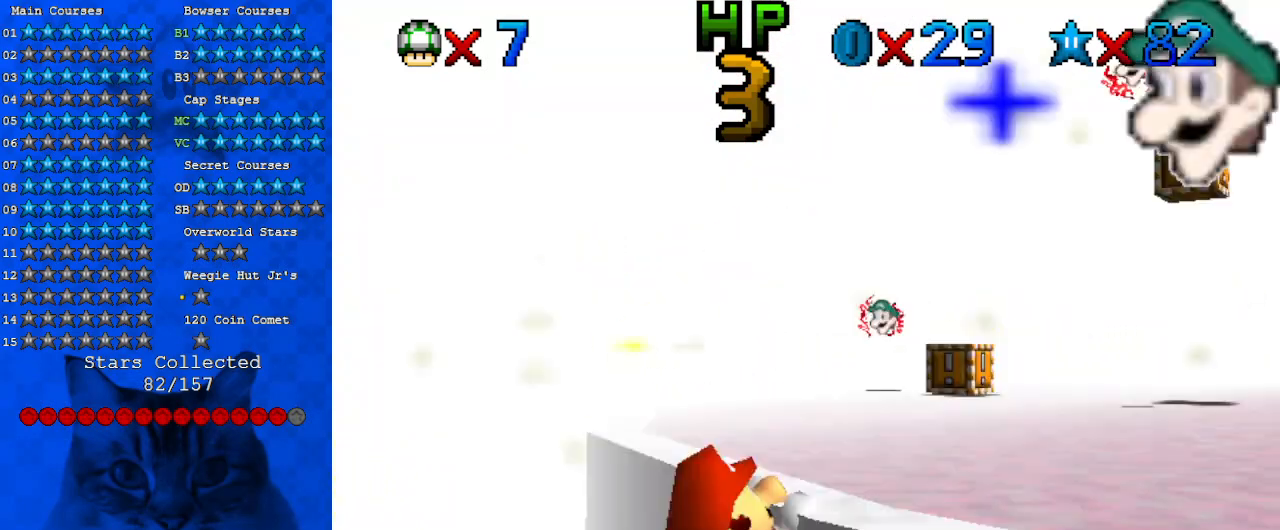
{"keys": [], "events": [[100, "c", "up"], [200, "shift", "down"], [300, "up", "down"], [333, "shift", "up"], [333, "up", "up"]]}
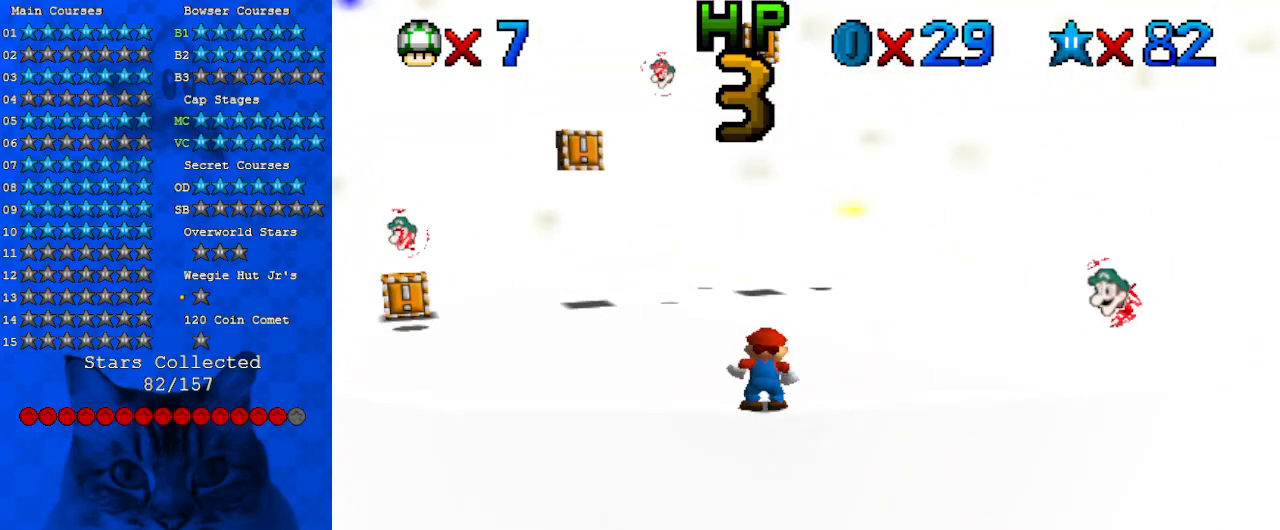
{"keys": ["left"], "events": [[200, "w", "down"], [333, "w", "up"], [400, "left", "down"]]}
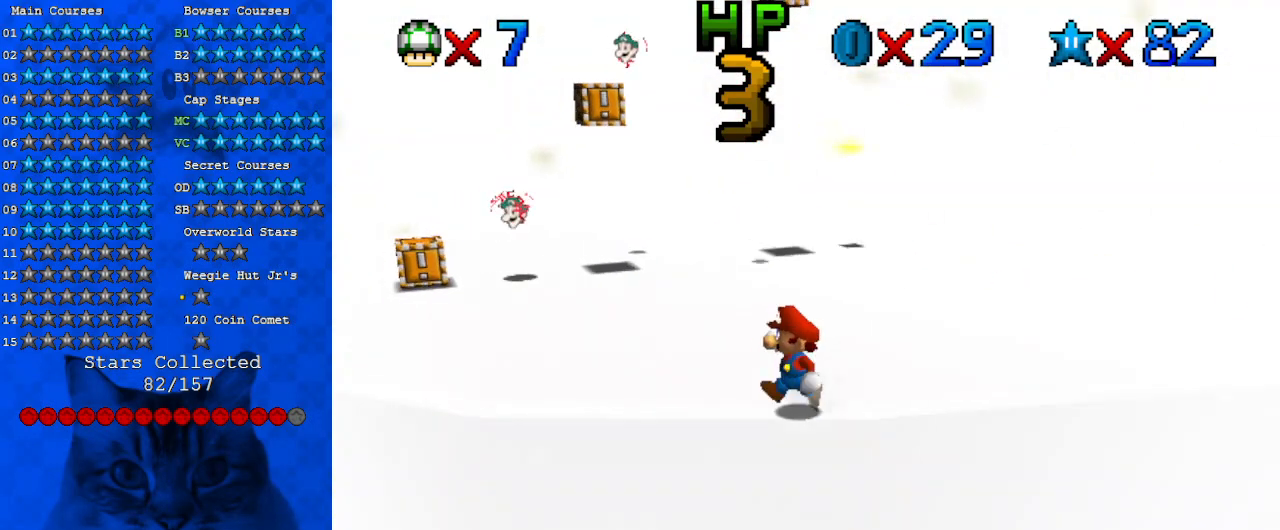
{"keys": ["left"], "events": [[33, "left", "up"], [133, "left", "down"]]}
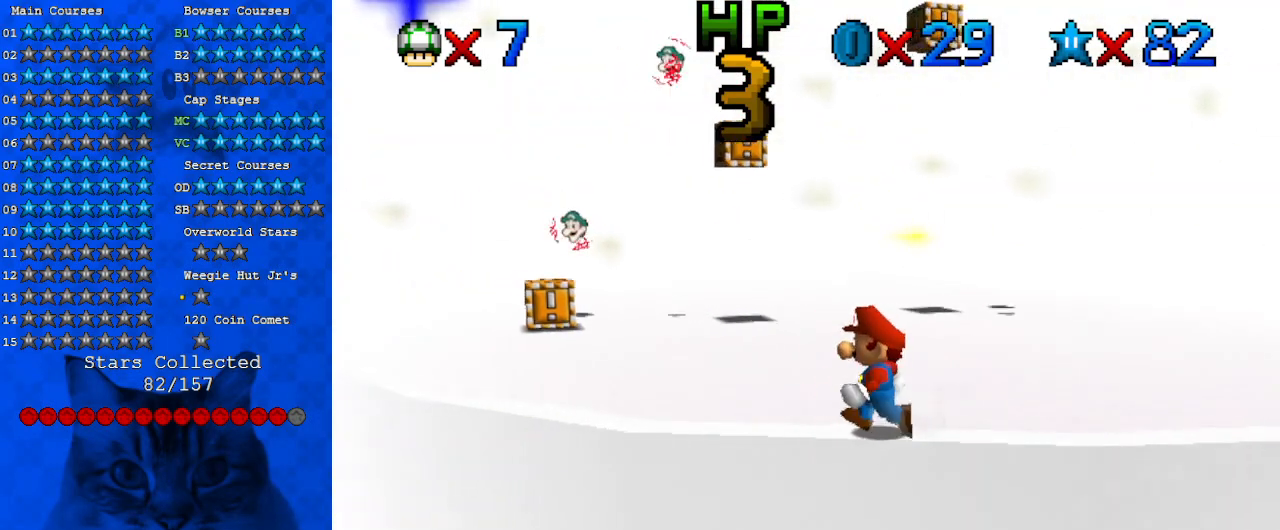
{"keys": ["left"], "events": []}
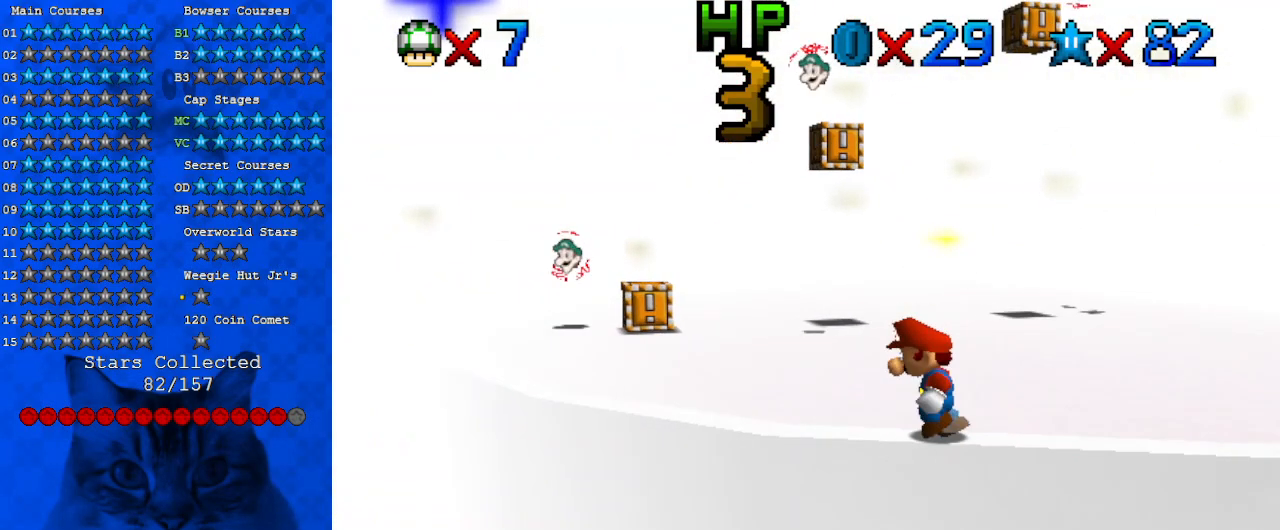
{"keys": ["left"], "events": []}
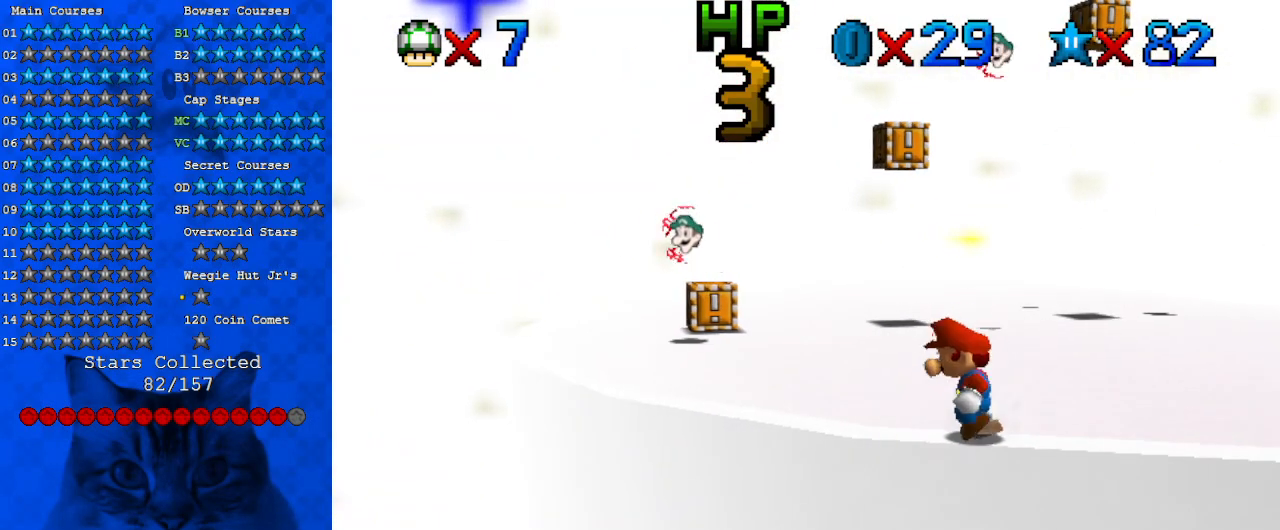
{"keys": ["left"], "events": []}
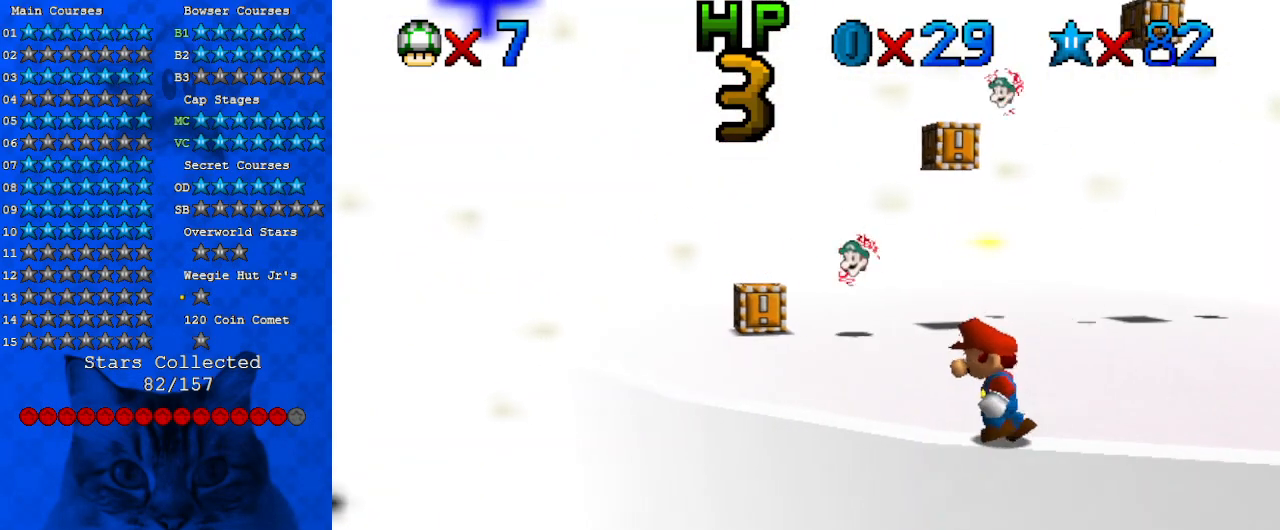
{"keys": ["left"], "events": []}
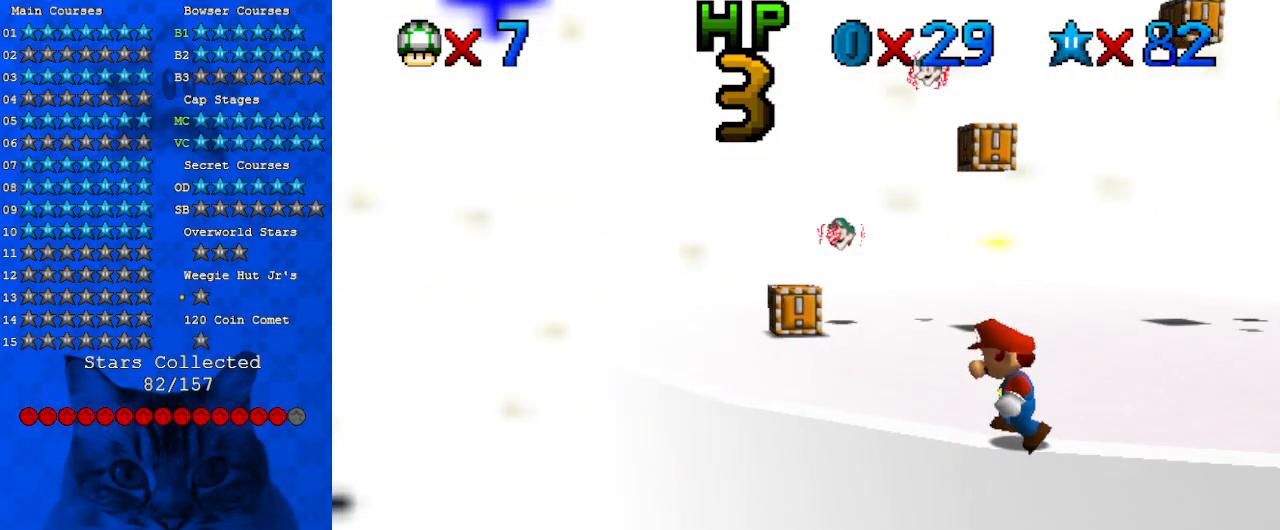
{"keys": ["left"], "events": []}
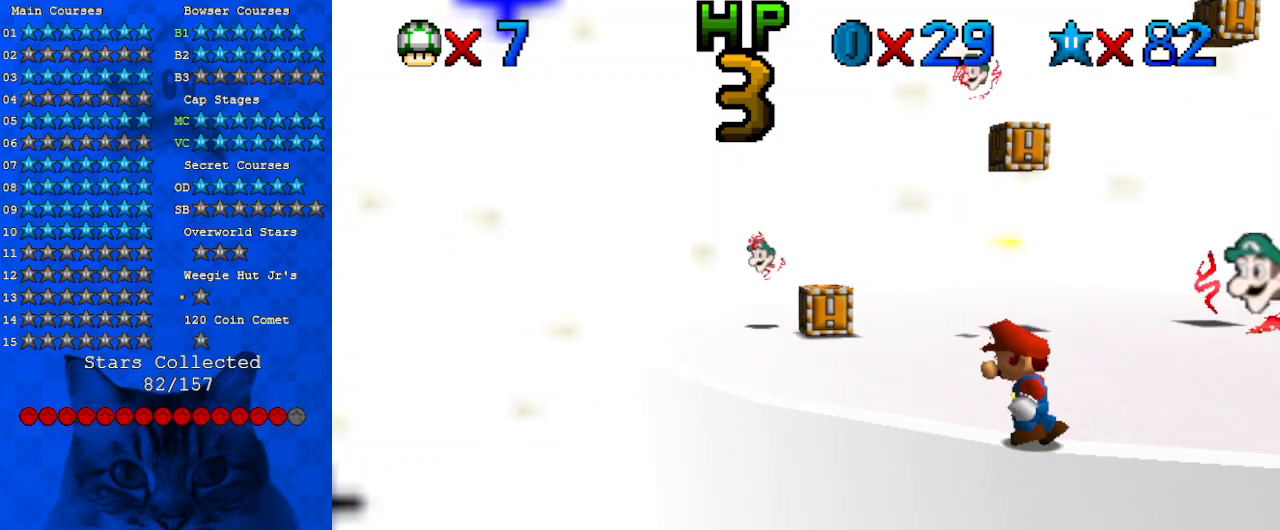
{"keys": ["left"], "events": []}
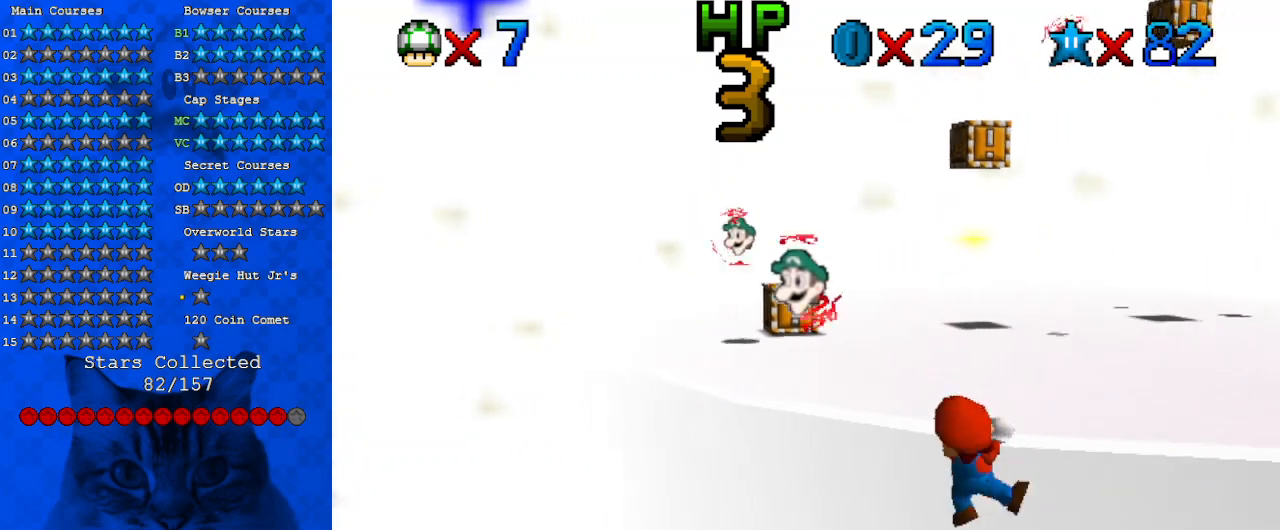
{"keys": [], "events": [[133, "left", "up"], [367, "shift", "down"], [500, "shift", "up"]]}
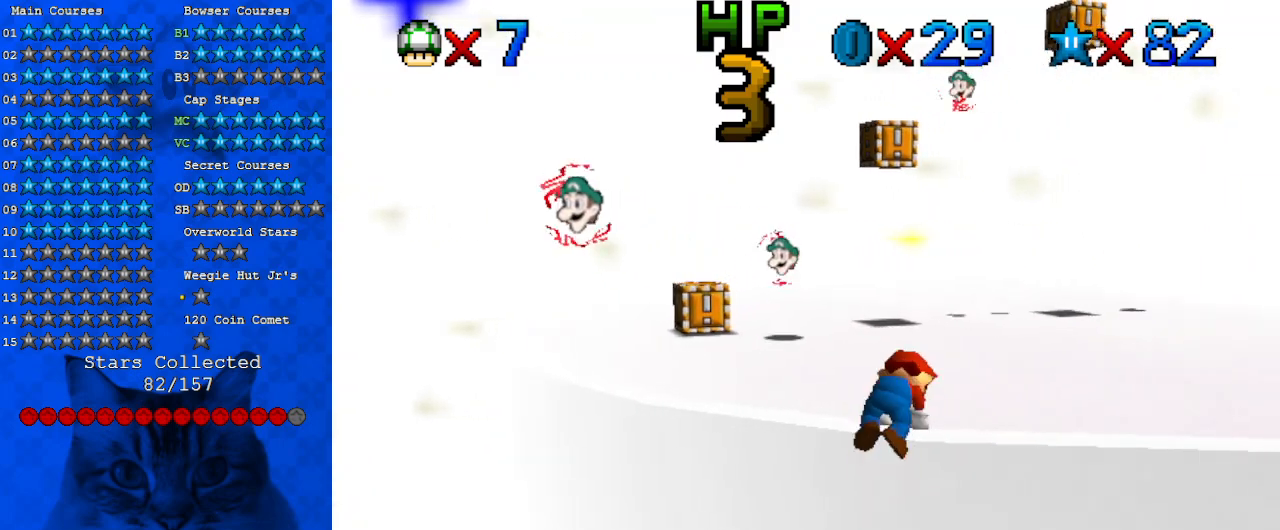
{"keys": ["left"], "events": [[33, "up", "down"], [100, "up", "up"], [467, "left", "down"]]}
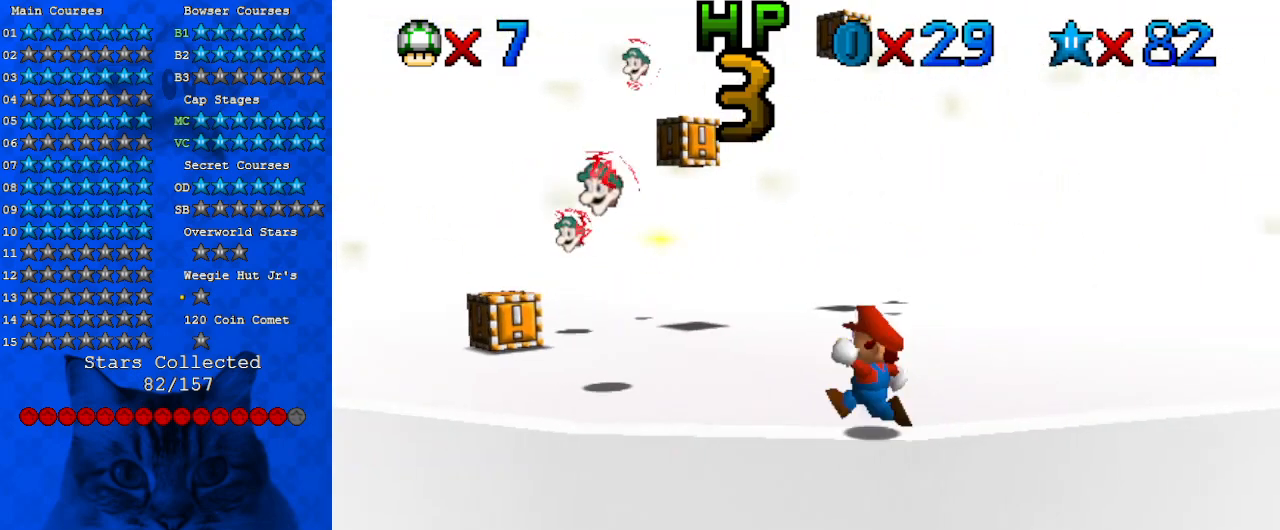
{"keys": [], "events": [[200, "left", "up"], [333, "left", "down"], [433, "left", "up"]]}
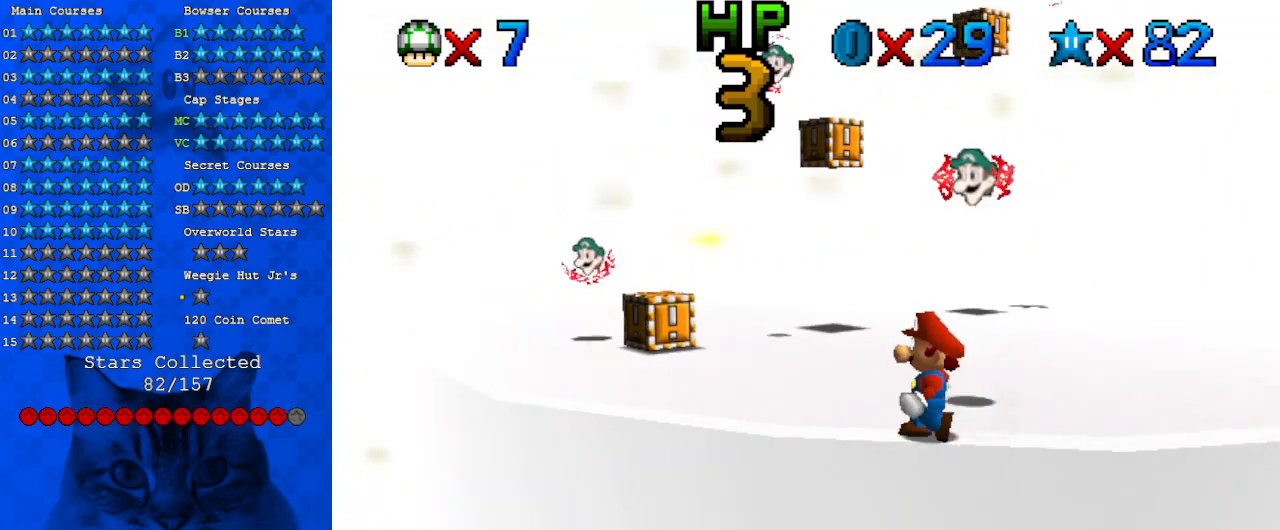
{"keys": ["left"], "events": [[33, "left", "down"]]}
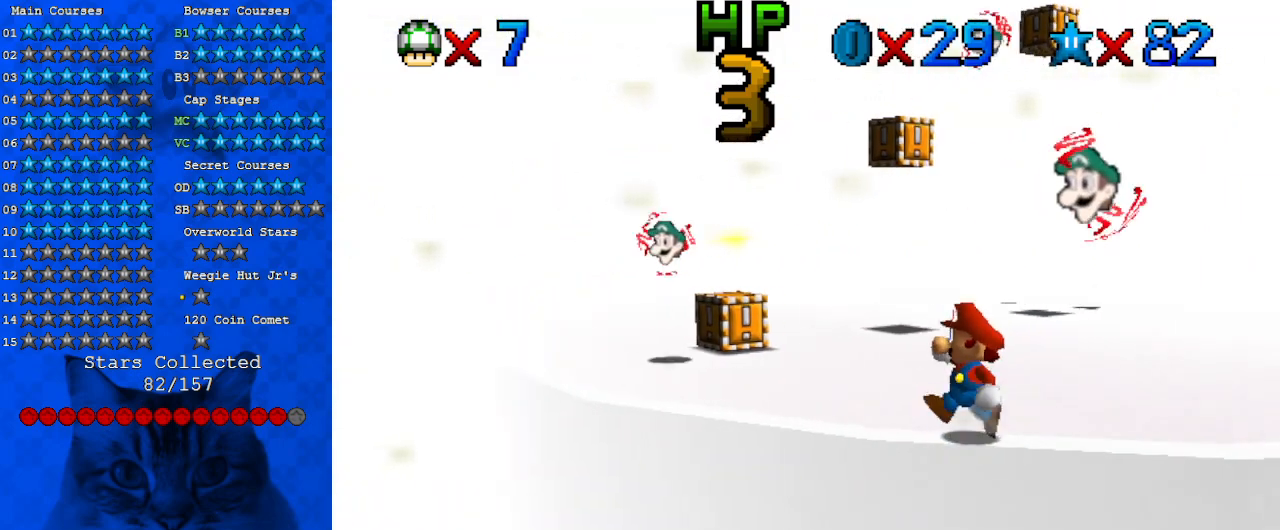
{"keys": ["left"], "events": []}
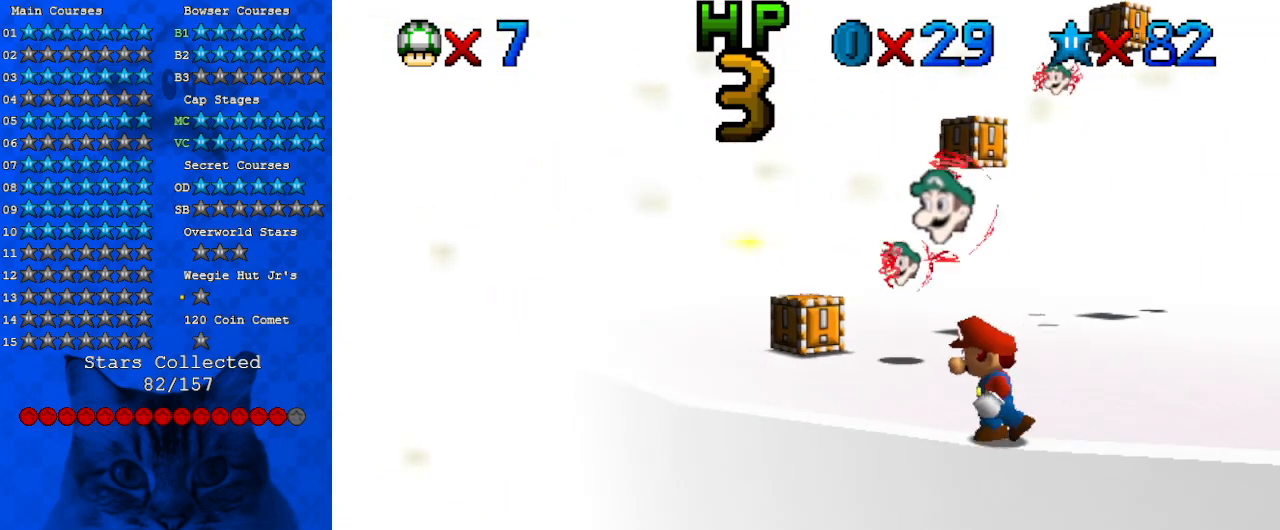
{"keys": ["left"], "events": []}
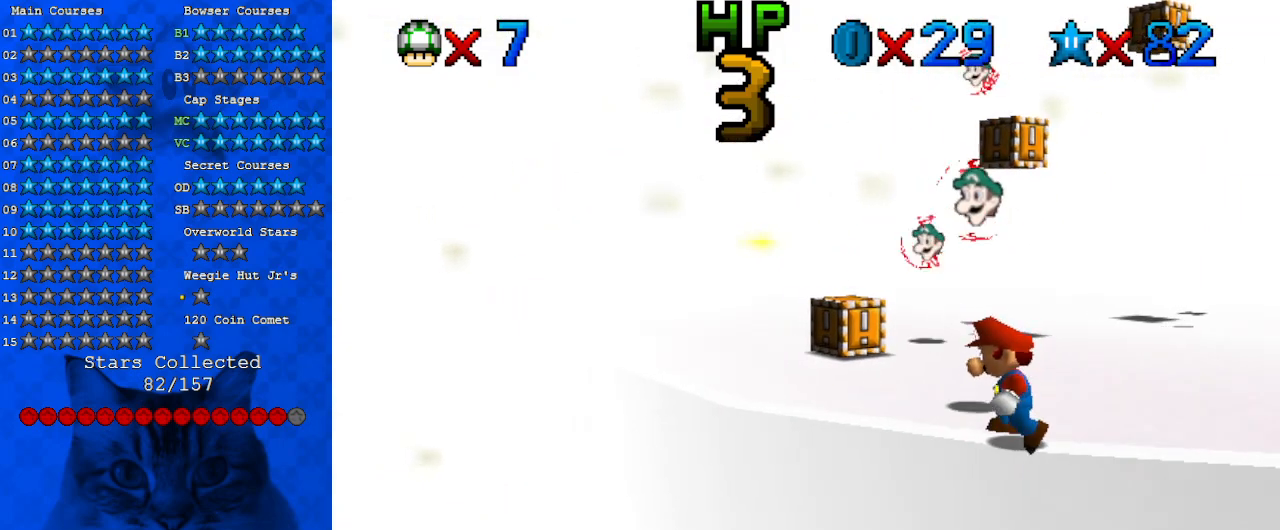
{"keys": [], "events": [[333, "left", "up"]]}
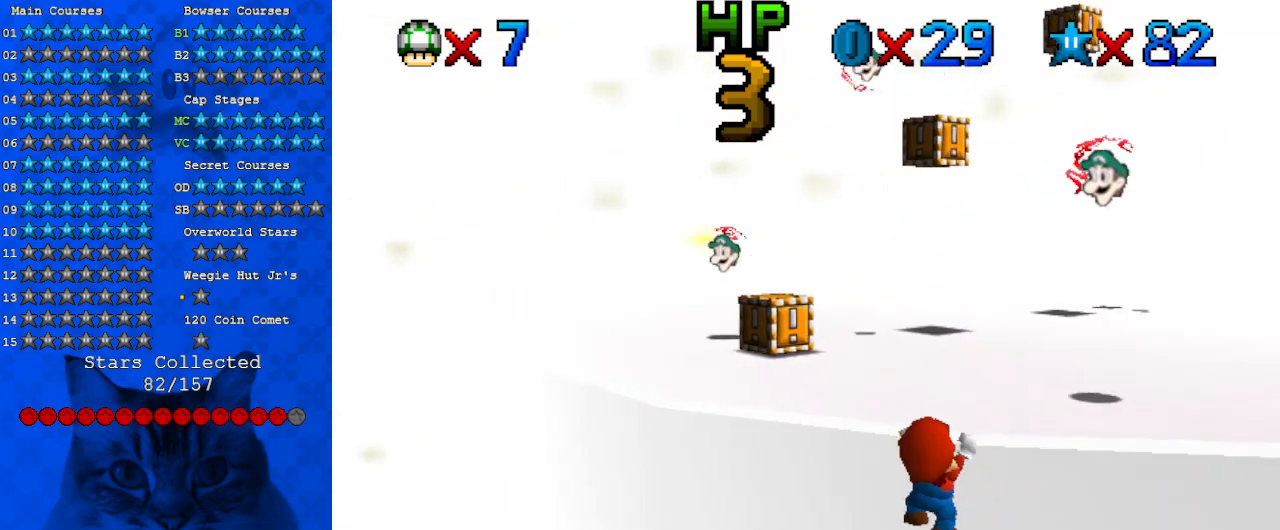
{"keys": [], "events": [[33, "shift", "down"], [167, "shift", "up"], [167, "up", "down"], [200, "up", "up"]]}
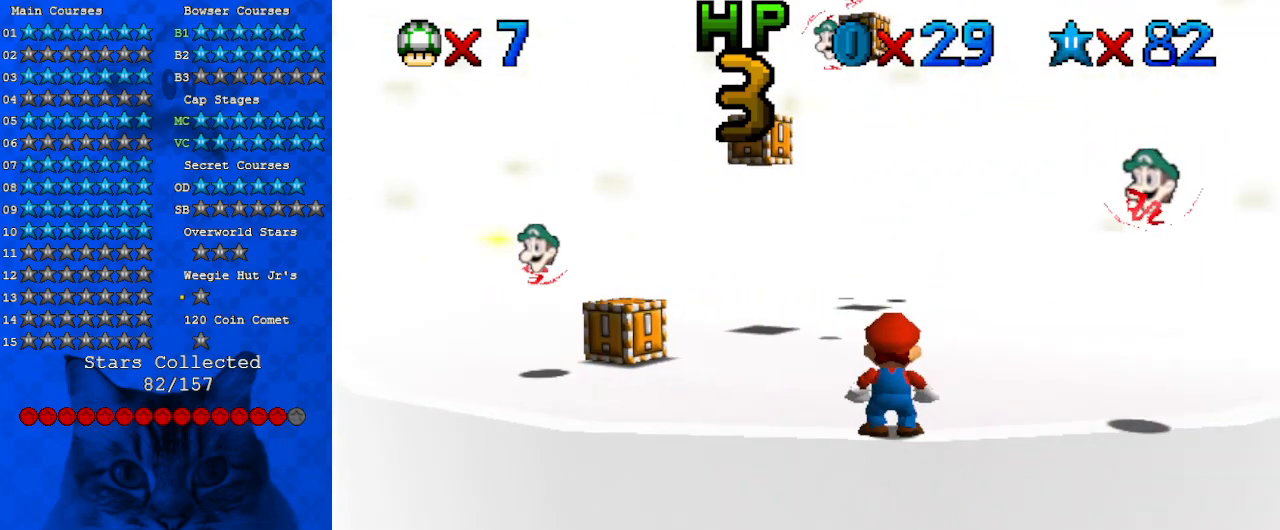
{"keys": [], "events": [[133, "left", "down"], [267, "left", "up"], [400, "left", "down"], [500, "left", "up"]]}
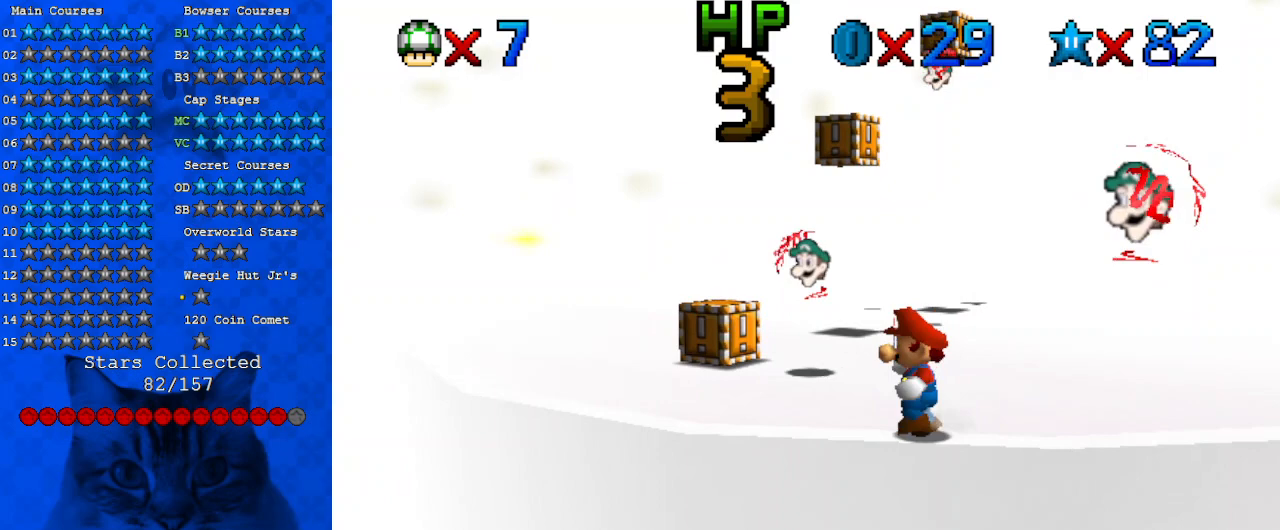
{"keys": ["left"], "events": [[133, "left", "down"]]}
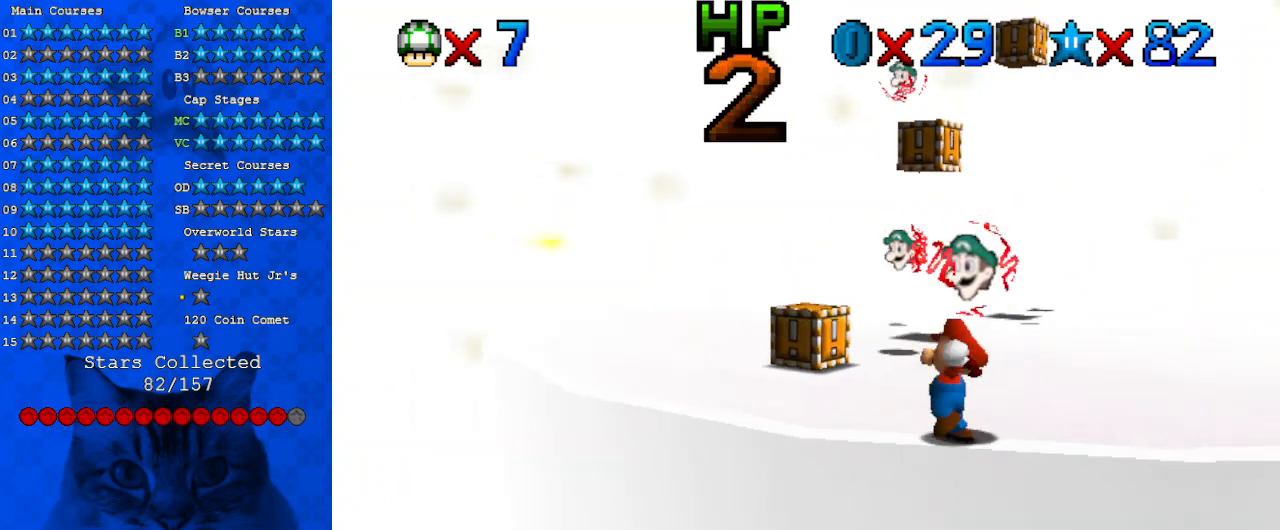
{"keys": [], "events": [[333, "left", "up"]]}
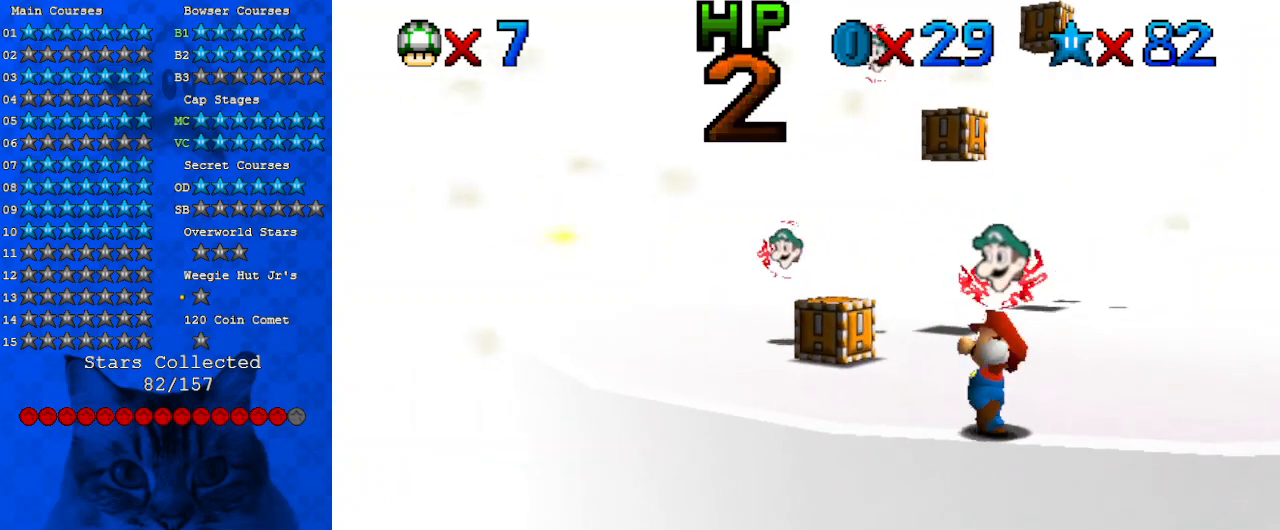
{"keys": [], "events": [[67, "left", "down"], [267, "left", "up"]]}
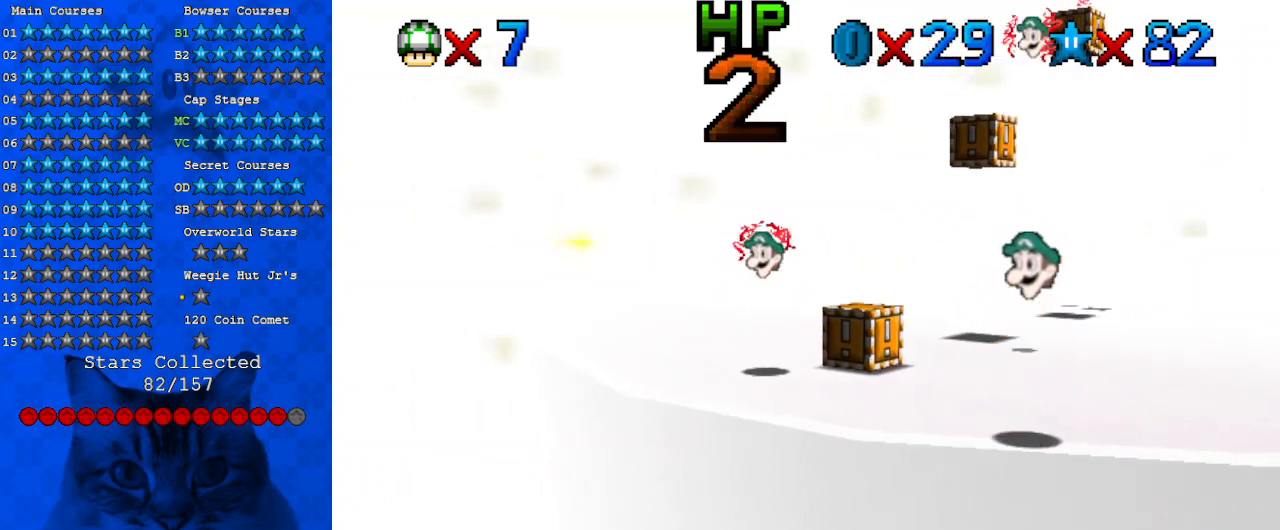
{"keys": ["left"], "events": [[33, "left", "down"], [233, "left", "up"], [333, "left", "down"]]}
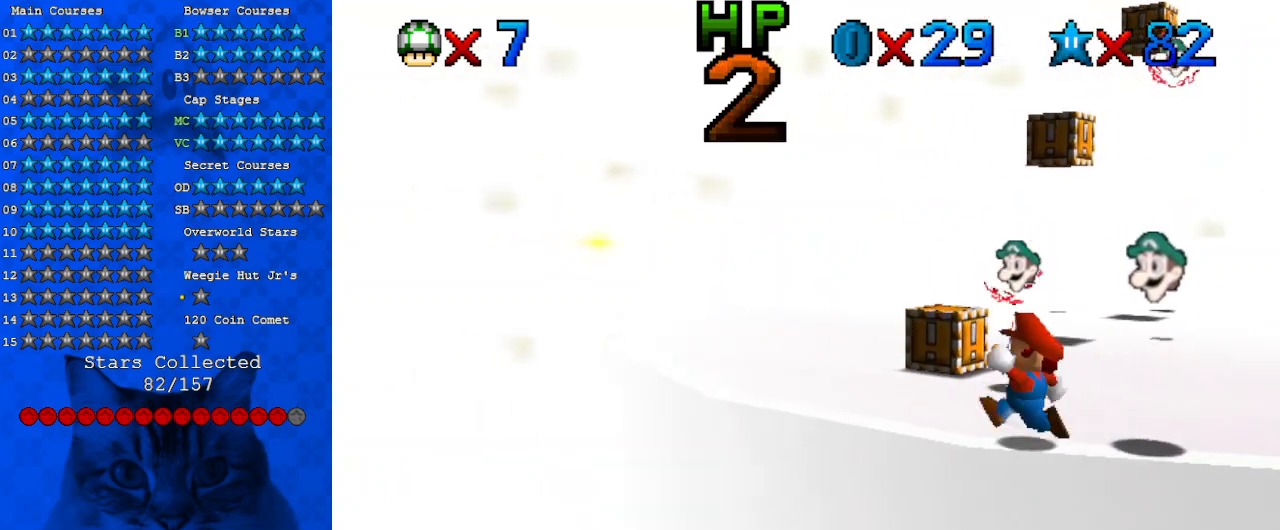
{"keys": ["left"], "events": []}
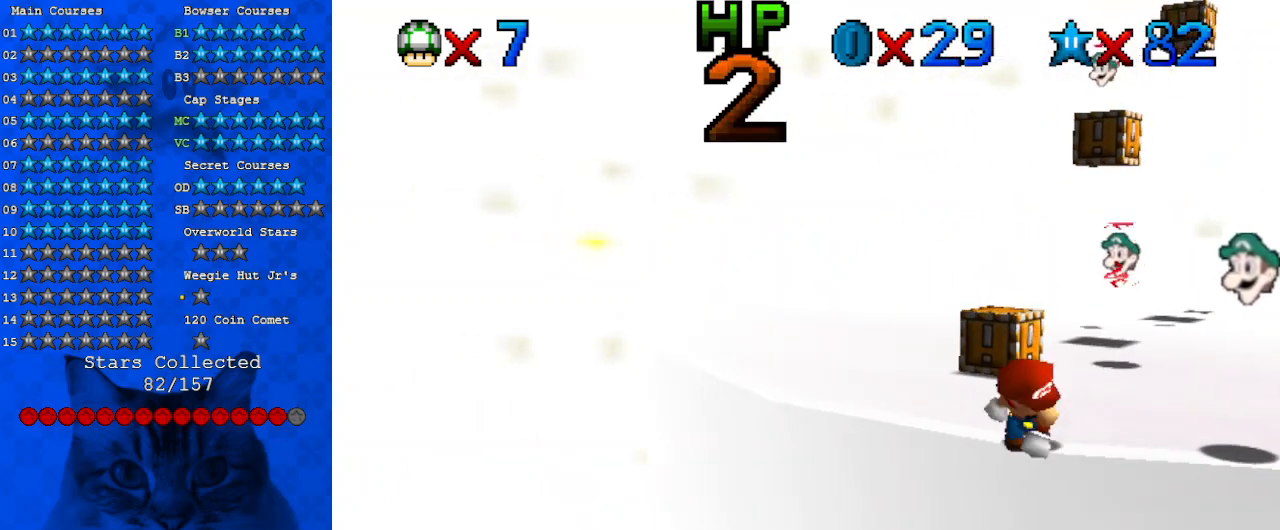
{"keys": ["shift"], "events": [[300, "left", "up"], [433, "shift", "down"]]}
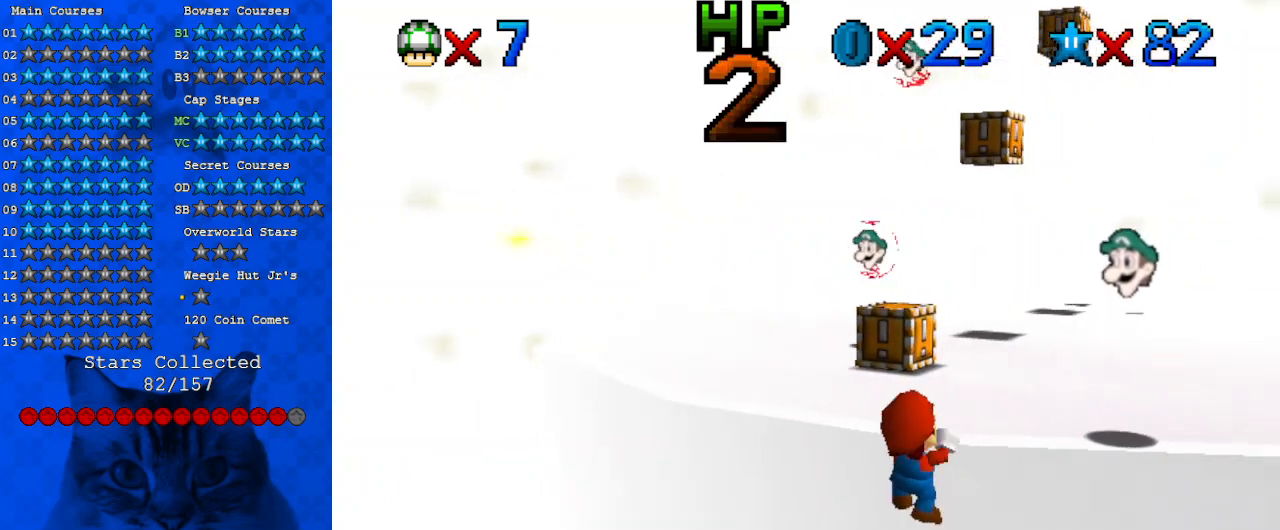
{"keys": [], "events": [[33, "up", "down"], [67, "shift", "up"], [133, "up", "up"]]}
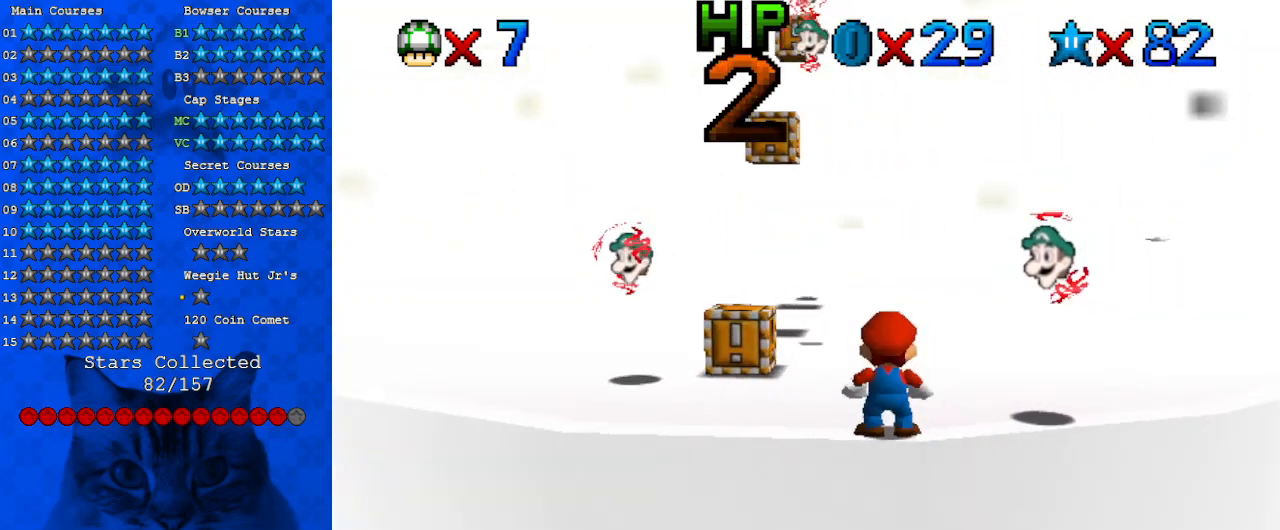
{"keys": [], "events": [[33, "left", "down"], [233, "left", "up"], [333, "left", "down"], [500, "left", "up"]]}
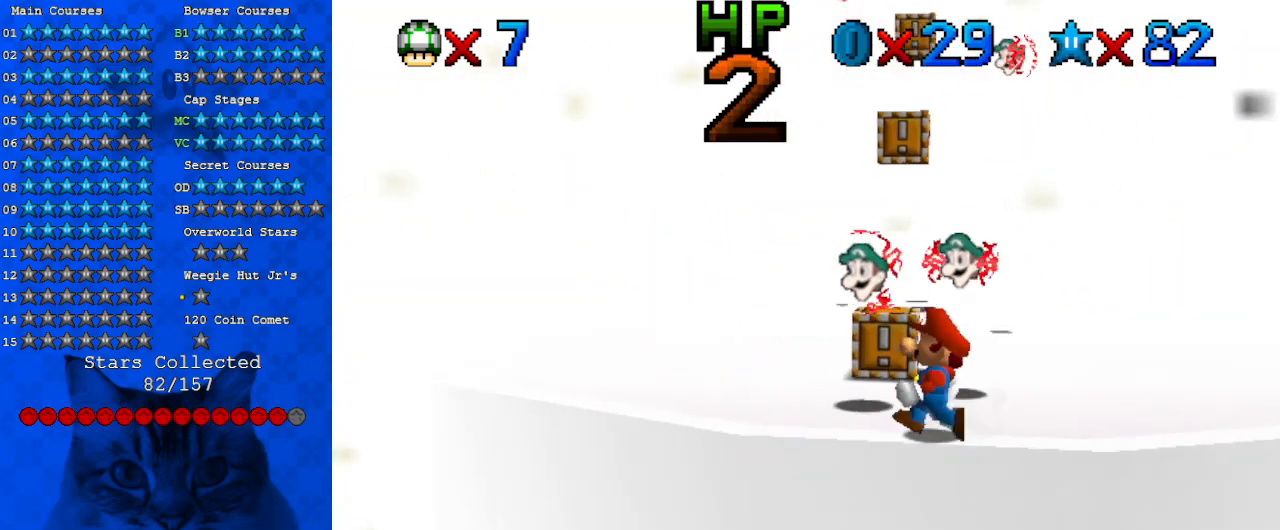
{"keys": [], "events": [[167, "left", "down"], [233, "left", "up"]]}